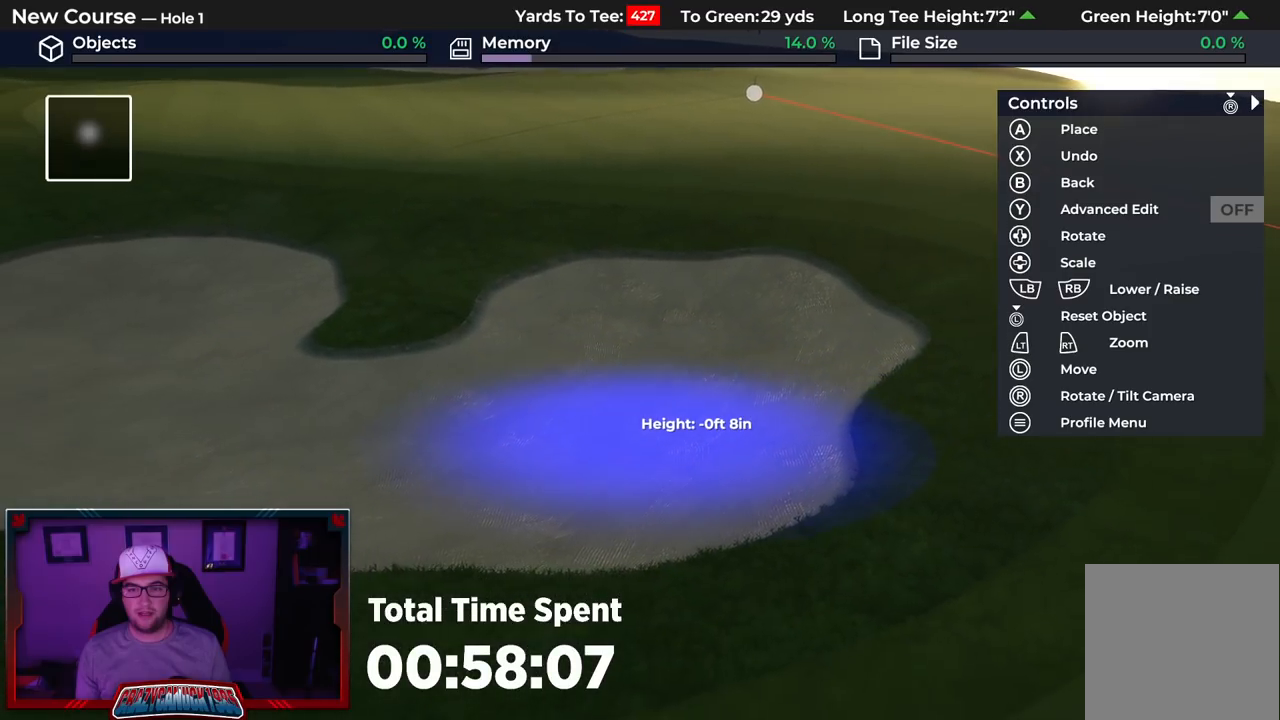
Gameplay with a controller (Xbox layout); each line is a JSON object with the inputs held at the frame after it. "events" lists button and stick changes between this image and that frame as [ms after this image, input, new state], when the widget could be followed in between.
{"buttons": ["A"], "left_stick": "left", "right_stick": "center", "events": [[183, "left_stick", "down-left"], [433, "left_stick", "left"]]}
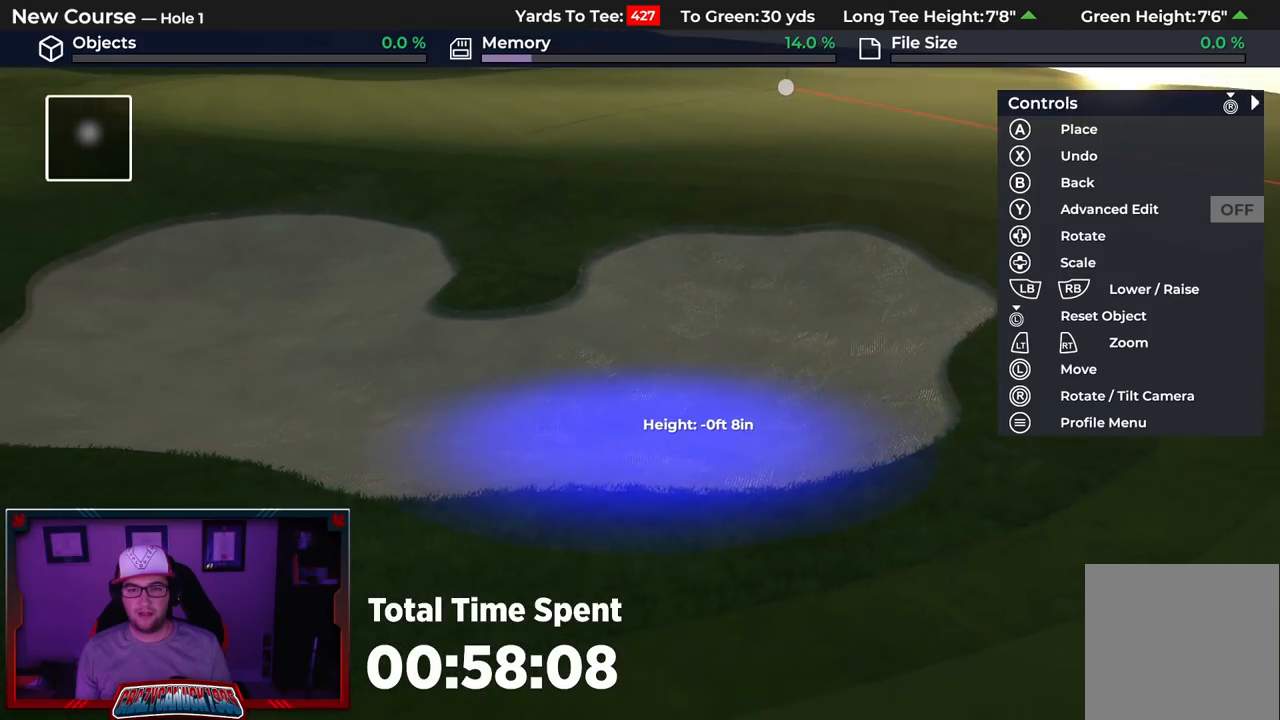
{"buttons": ["A"], "left_stick": "left", "right_stick": "center", "events": []}
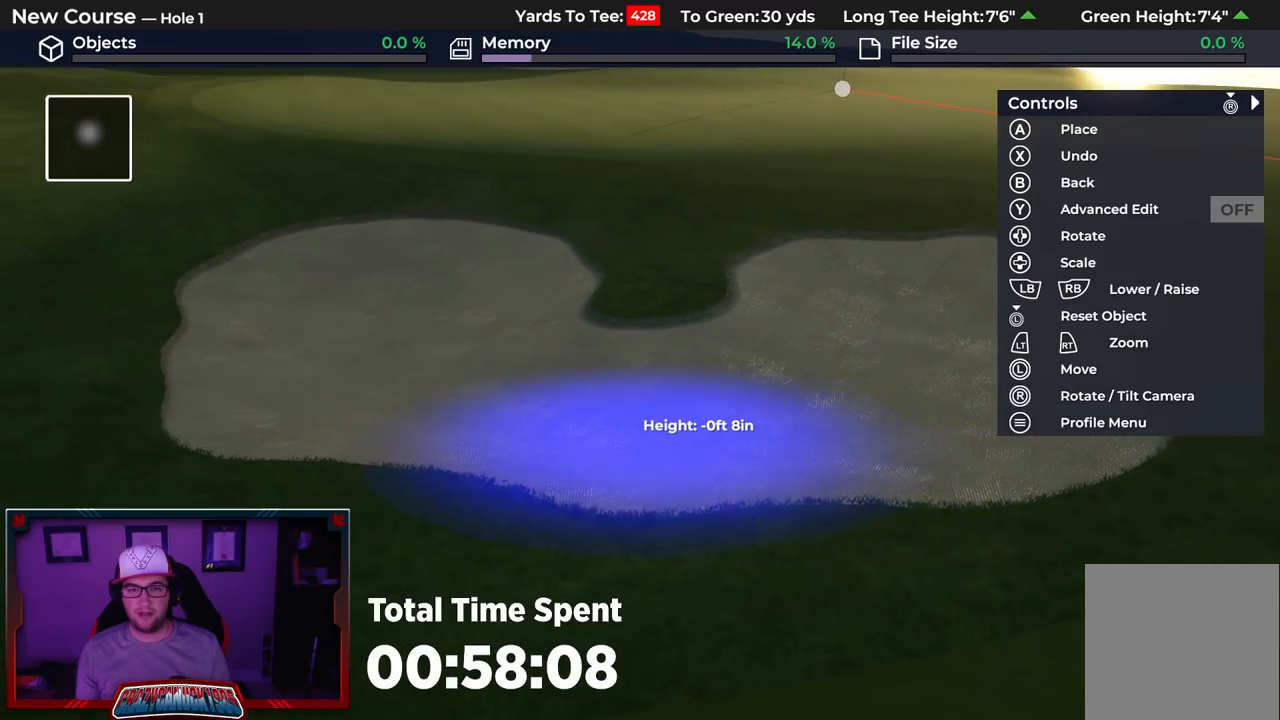
{"buttons": ["A"], "left_stick": "up-left", "right_stick": "center", "events": [[233, "left_stick", "up-left"]]}
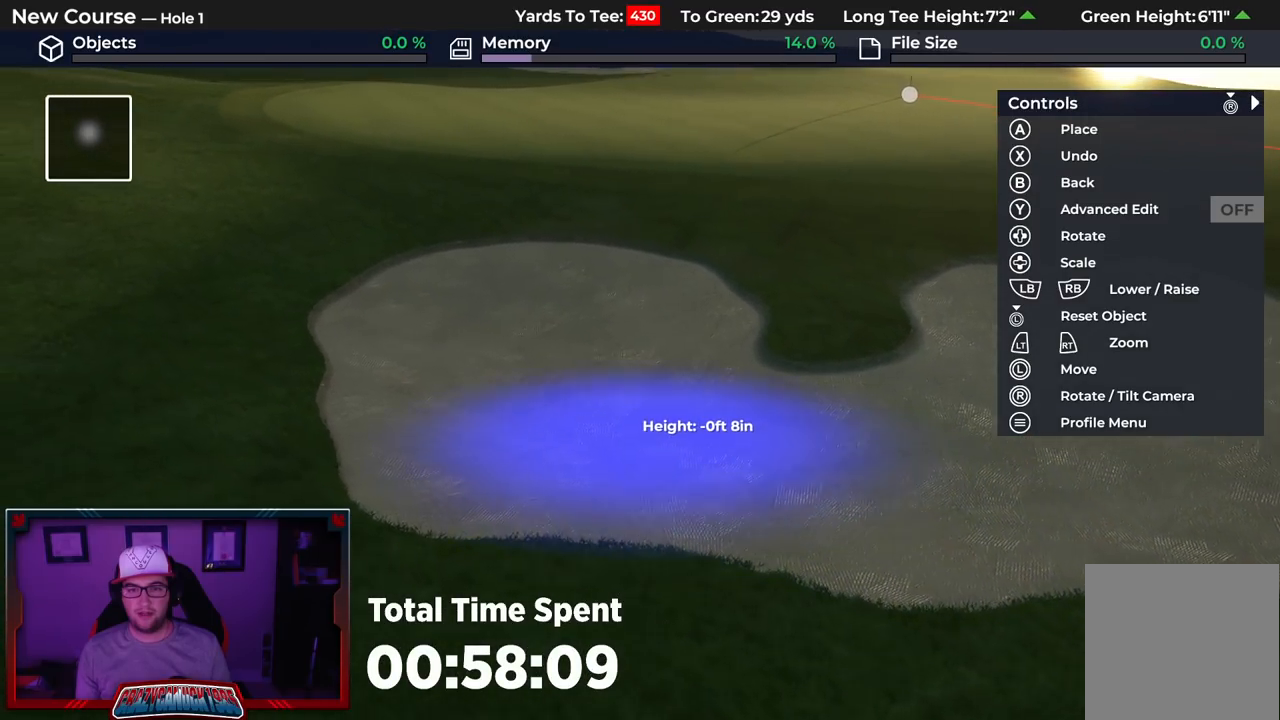
{"buttons": ["A"], "left_stick": "up", "right_stick": "center", "events": [[217, "left_stick", "up"]]}
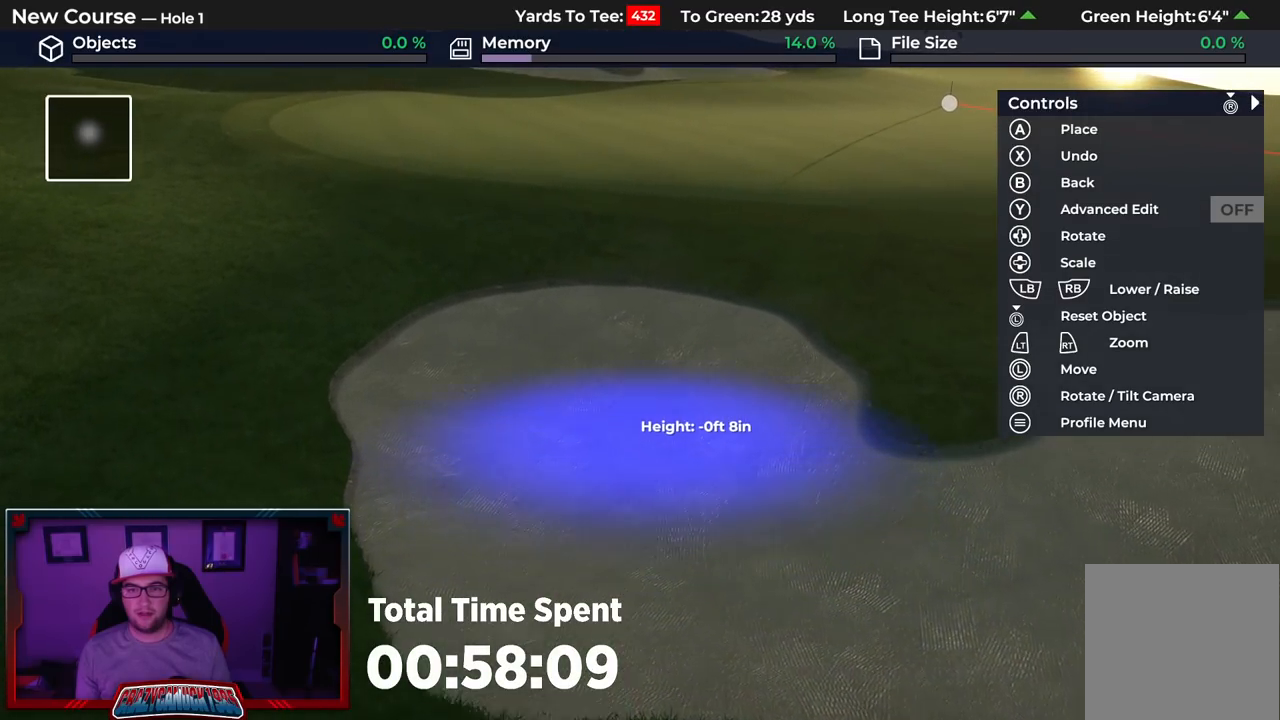
{"buttons": ["A"], "left_stick": "down-left", "right_stick": "center", "events": [[117, "left_stick", "up-left"], [450, "left_stick", "down-left"]]}
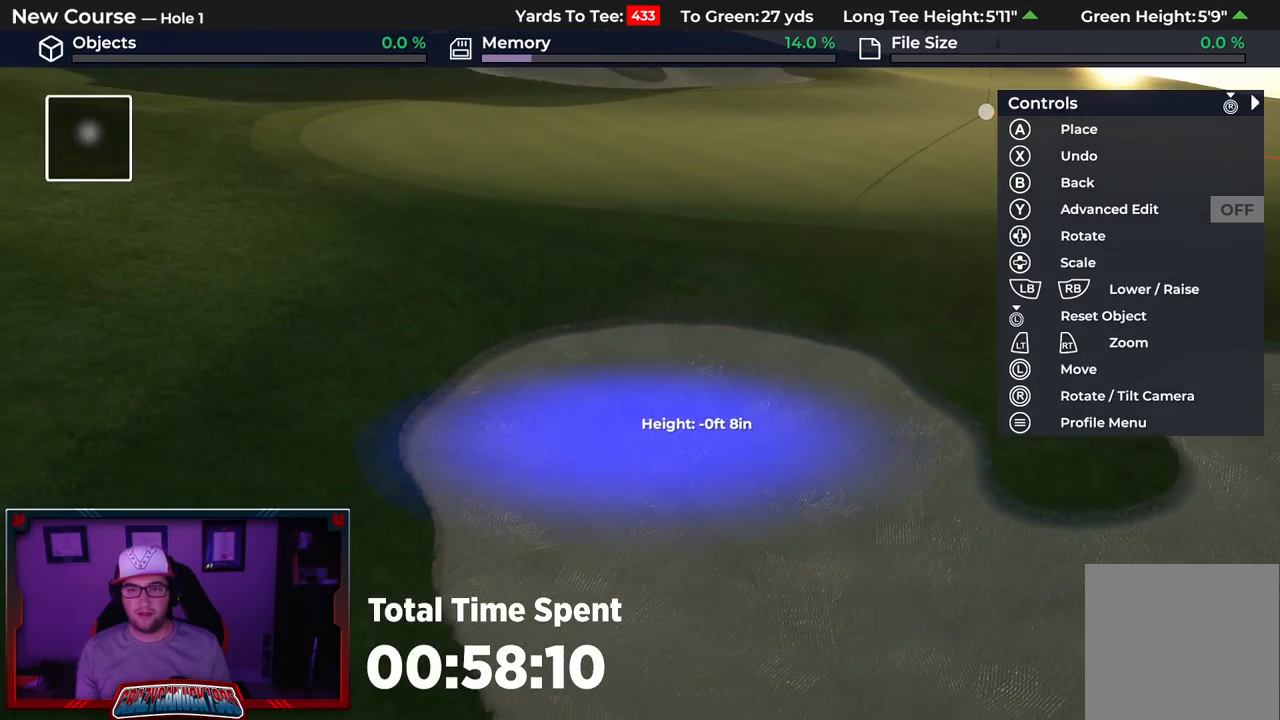
{"buttons": ["A"], "left_stick": "down", "right_stick": "center", "events": [[17, "left_stick", "down"]]}
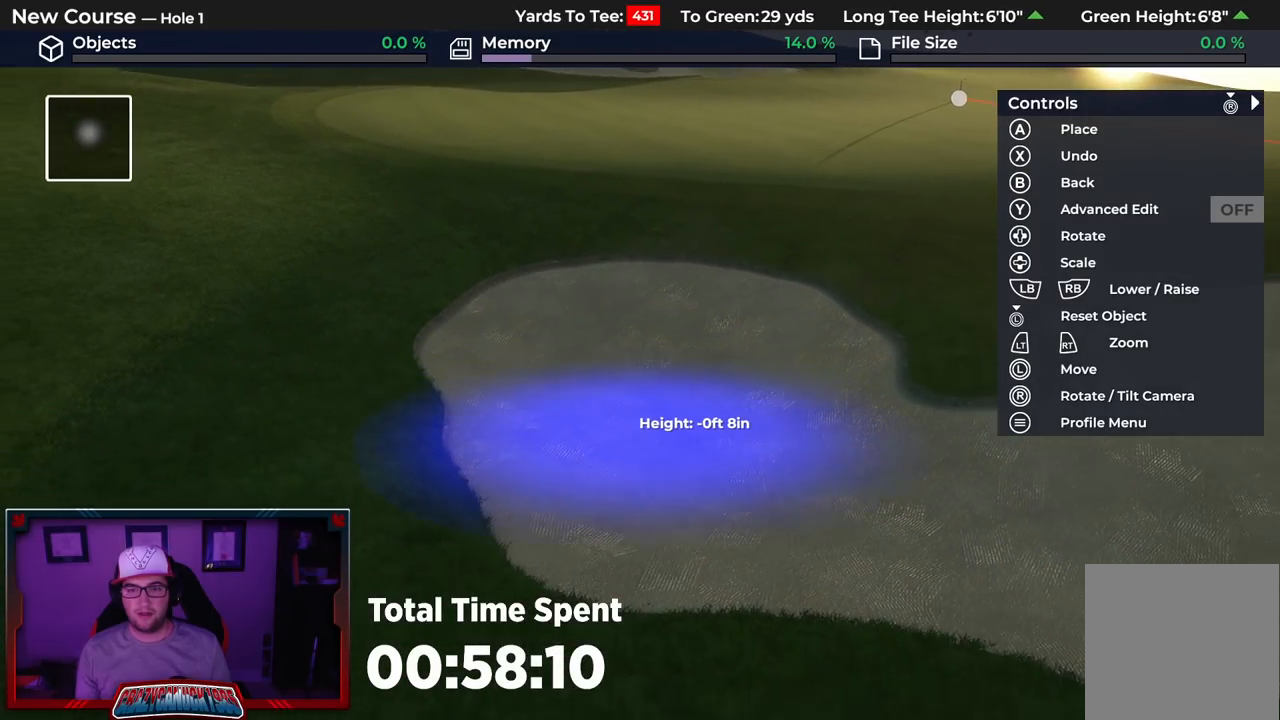
{"buttons": [], "left_stick": "center", "right_stick": "center", "events": [[350, "left_stick", "center"], [500, "A", "up"]]}
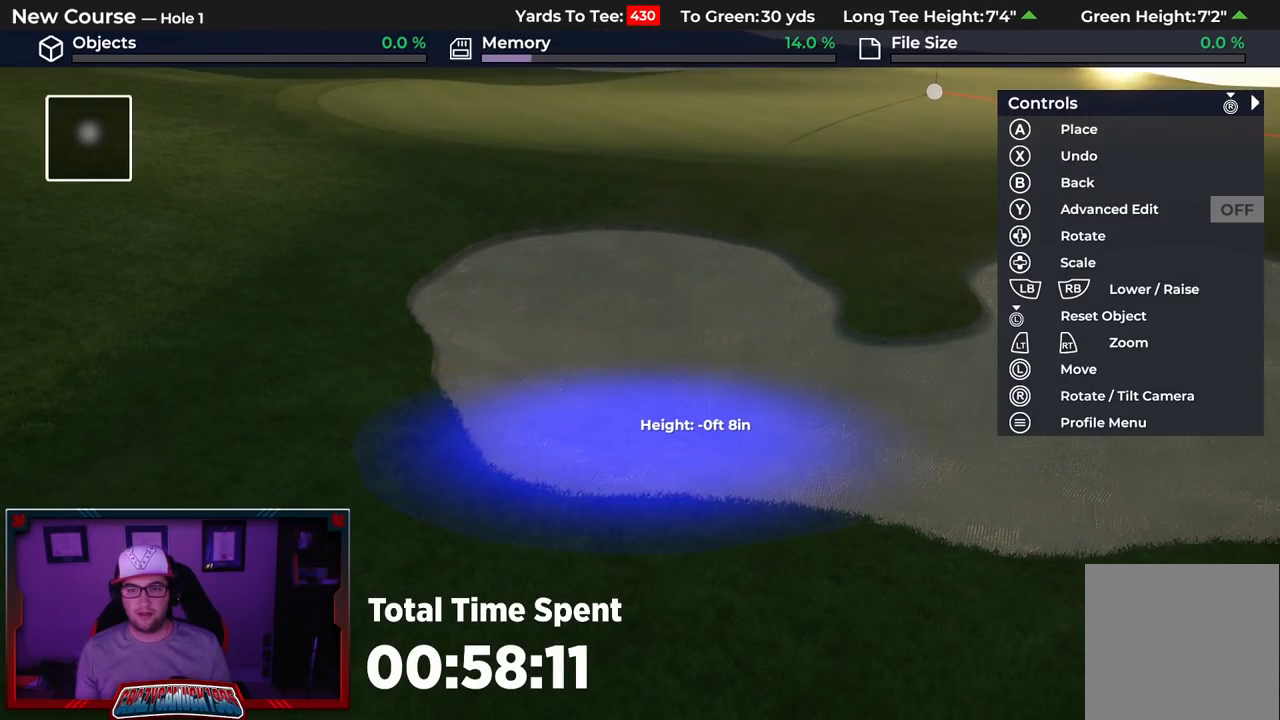
{"buttons": [], "left_stick": "center", "right_stick": "center", "events": []}
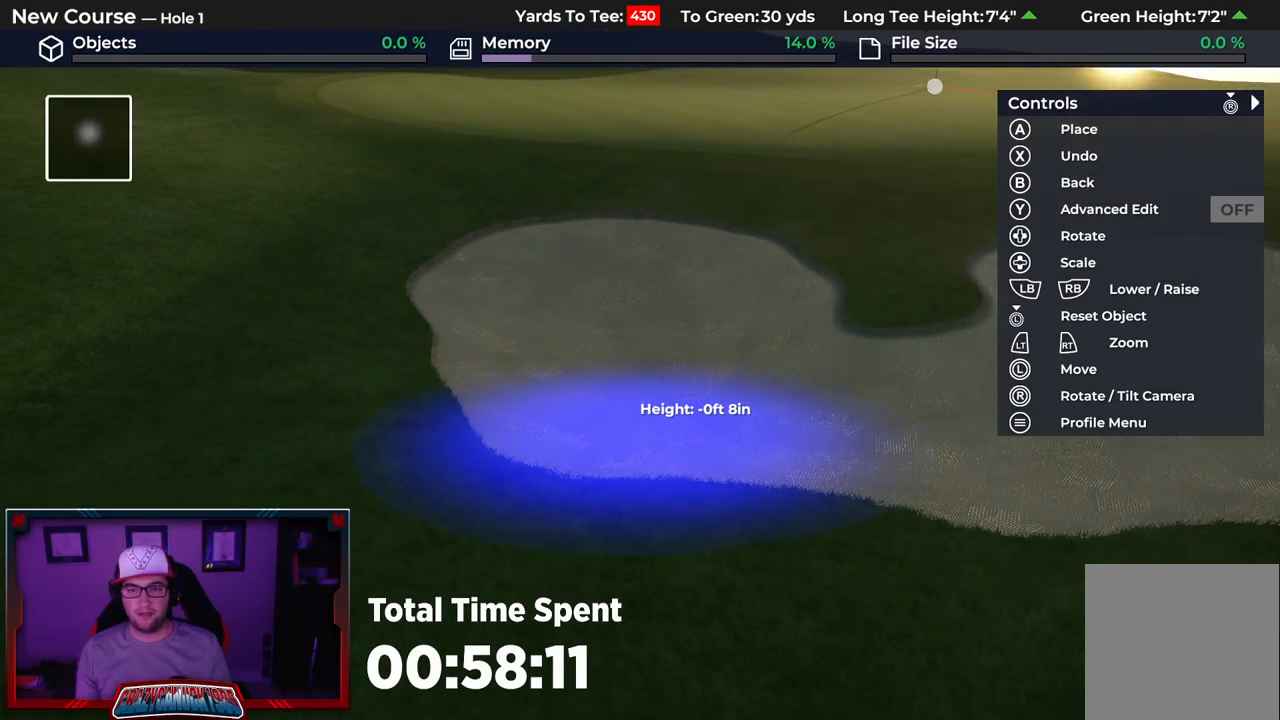
{"buttons": [], "left_stick": "up", "right_stick": "center", "events": [[50, "left_stick", "up"], [133, "right_stick", "down"], [350, "right_stick", "center"]]}
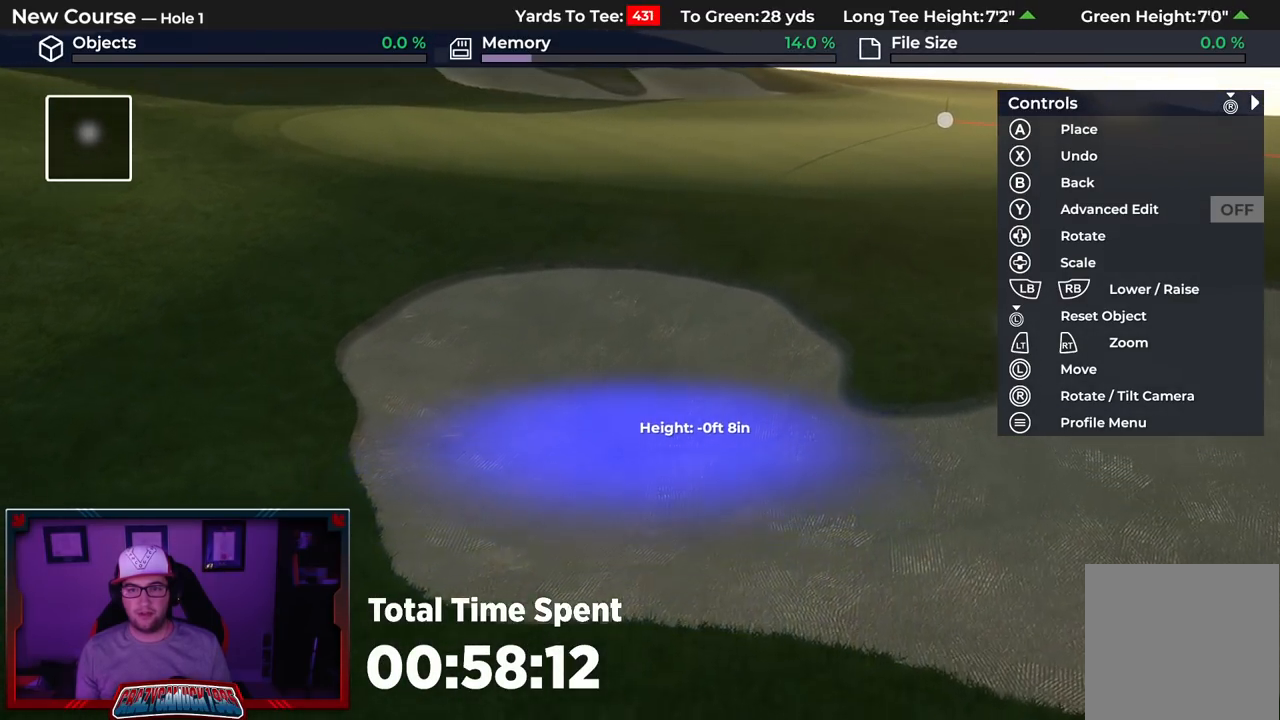
{"buttons": [], "left_stick": "center", "right_stick": "center", "events": [[300, "left_stick", "center"], [350, "A", "down"], [450, "A", "up"]]}
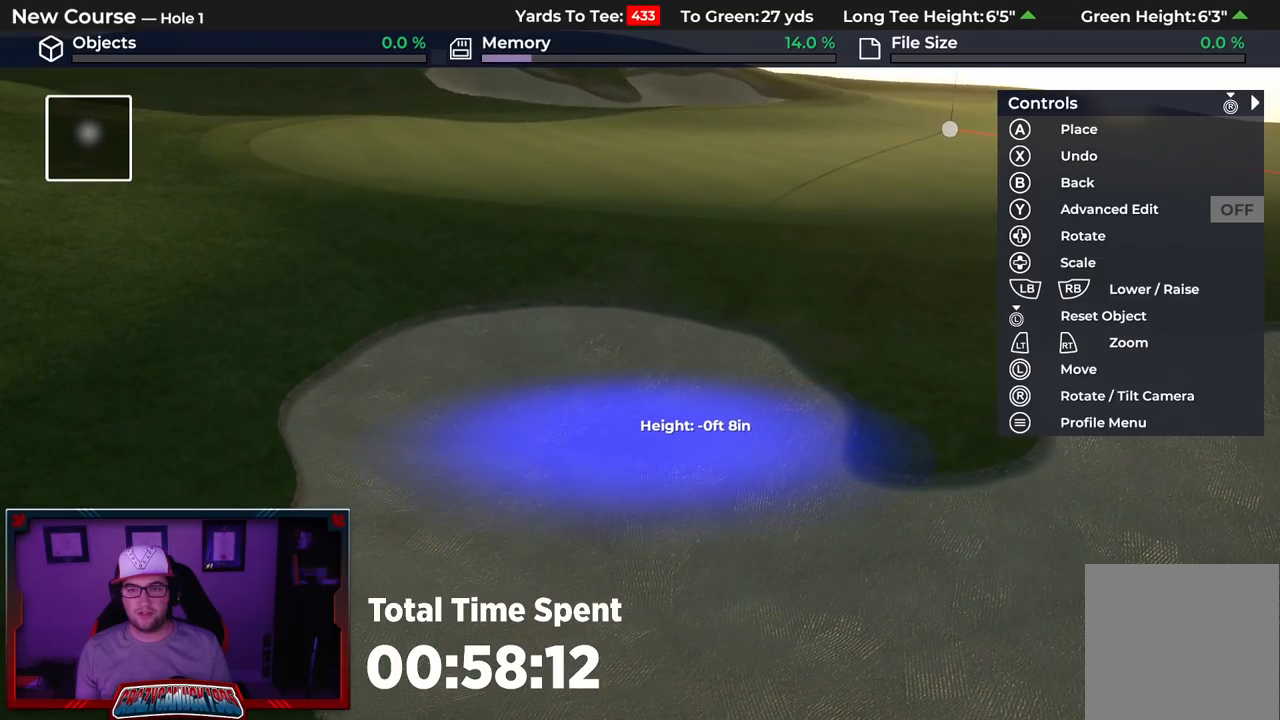
{"buttons": [], "left_stick": "center", "right_stick": "center", "events": []}
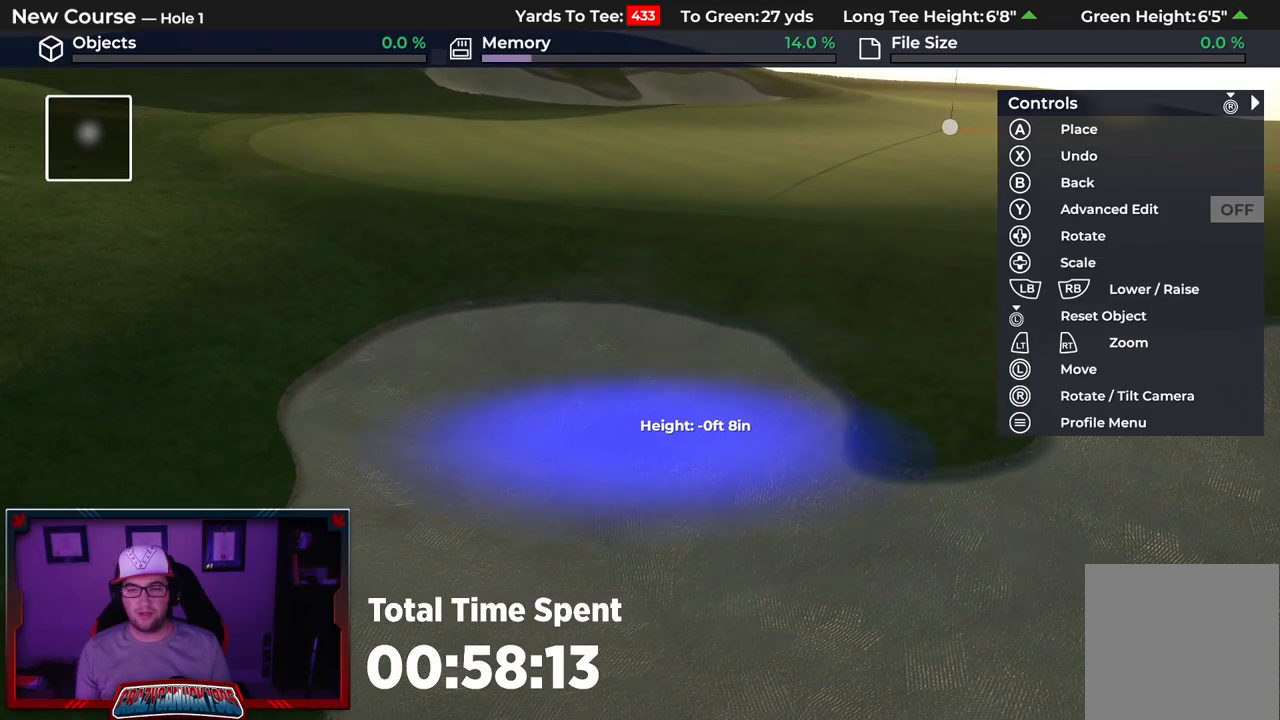
{"buttons": ["L2"], "left_stick": "down", "right_stick": "down", "events": [[317, "L2", "down"], [417, "right_stick", "down"], [433, "left_stick", "down"]]}
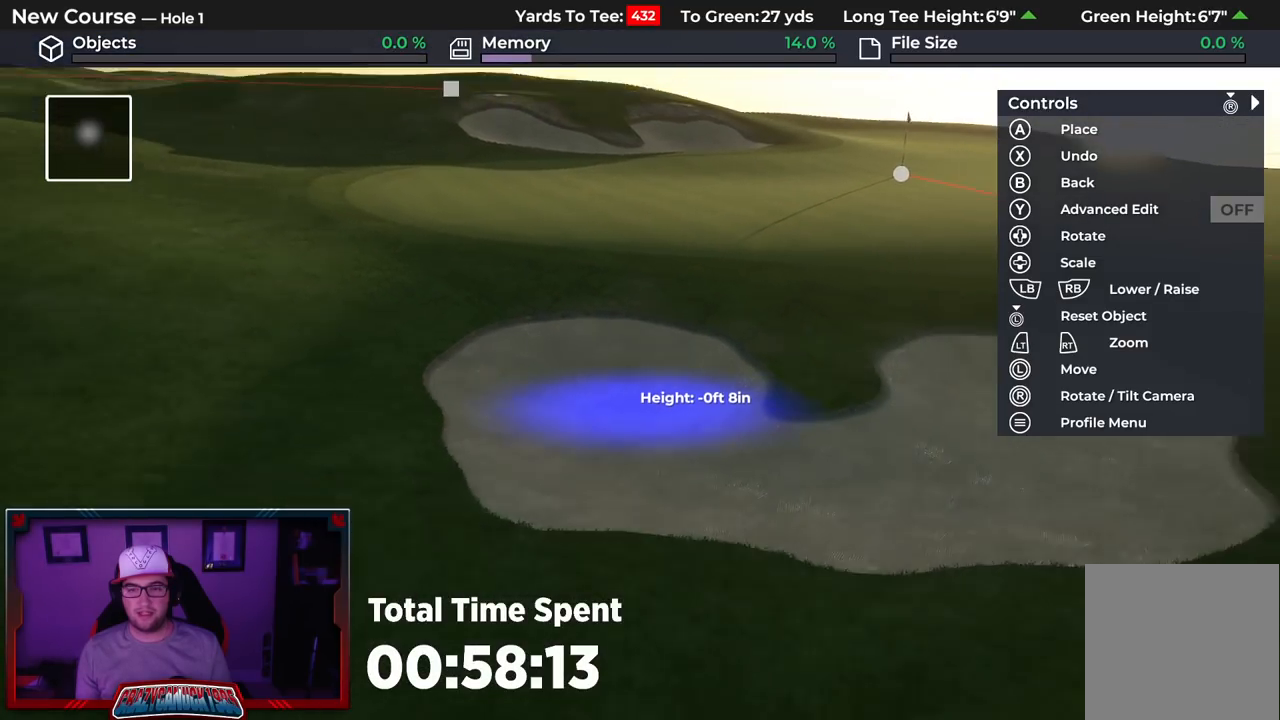
{"buttons": [], "left_stick": "right", "right_stick": "center", "events": [[150, "L2", "up"], [183, "right_stick", "center"], [333, "left_stick", "down-right"], [483, "left_stick", "right"]]}
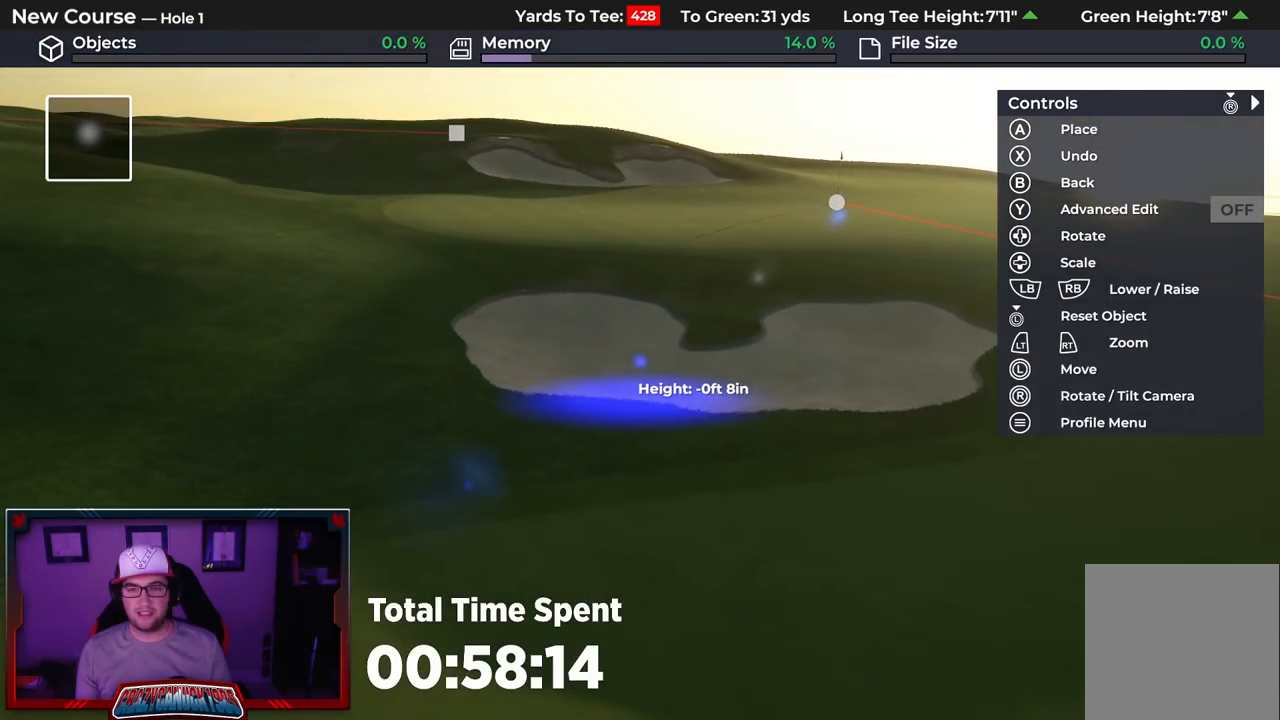
{"buttons": ["R2"], "left_stick": "right", "right_stick": "center", "events": [[433, "R2", "down"]]}
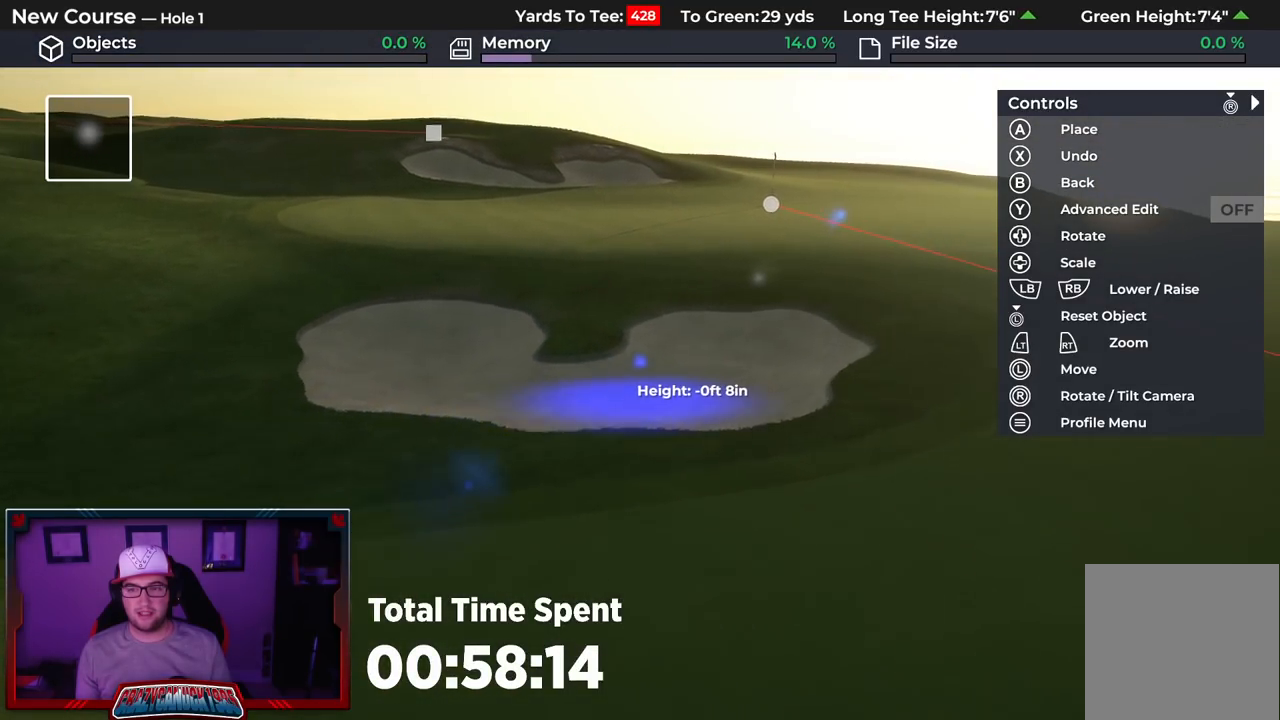
{"buttons": ["A"], "left_stick": "center", "right_stick": "center", "events": [[50, "right_stick", "up"], [300, "R2", "up"], [300, "right_stick", "center"], [483, "left_stick", "center"], [500, "A", "down"]]}
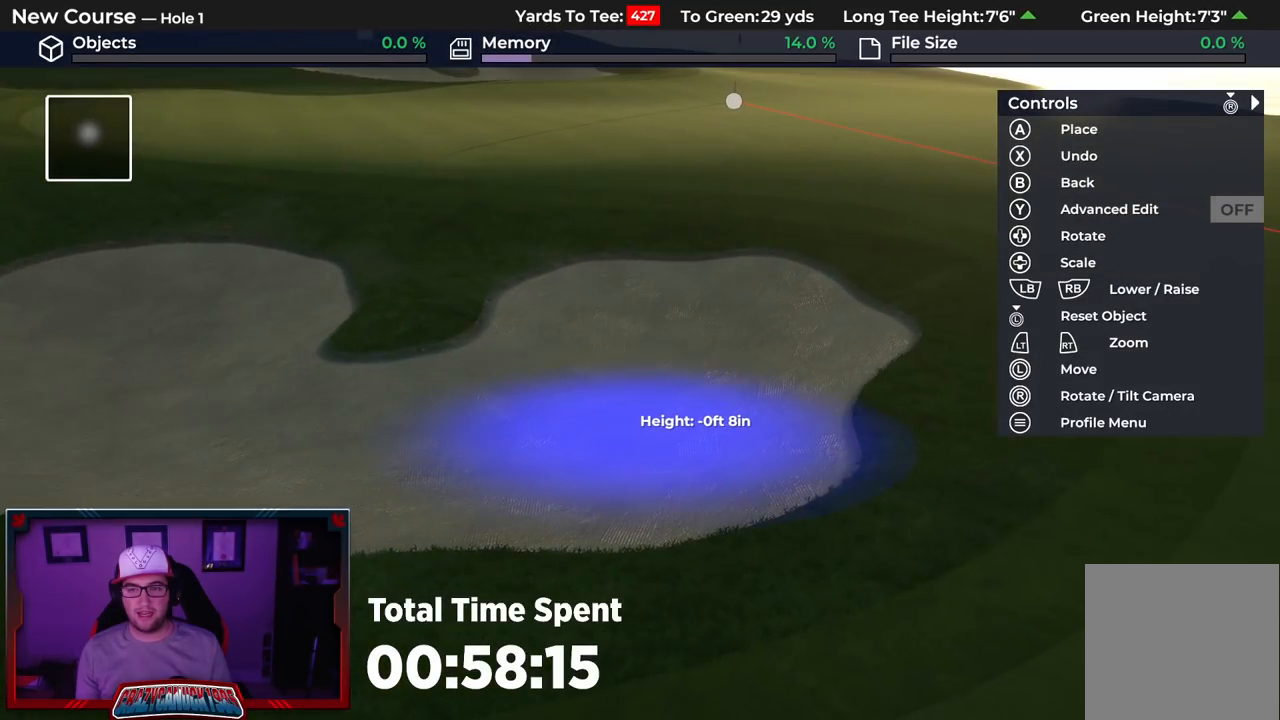
{"buttons": [], "left_stick": "center", "right_stick": "center", "events": [[67, "A", "up"]]}
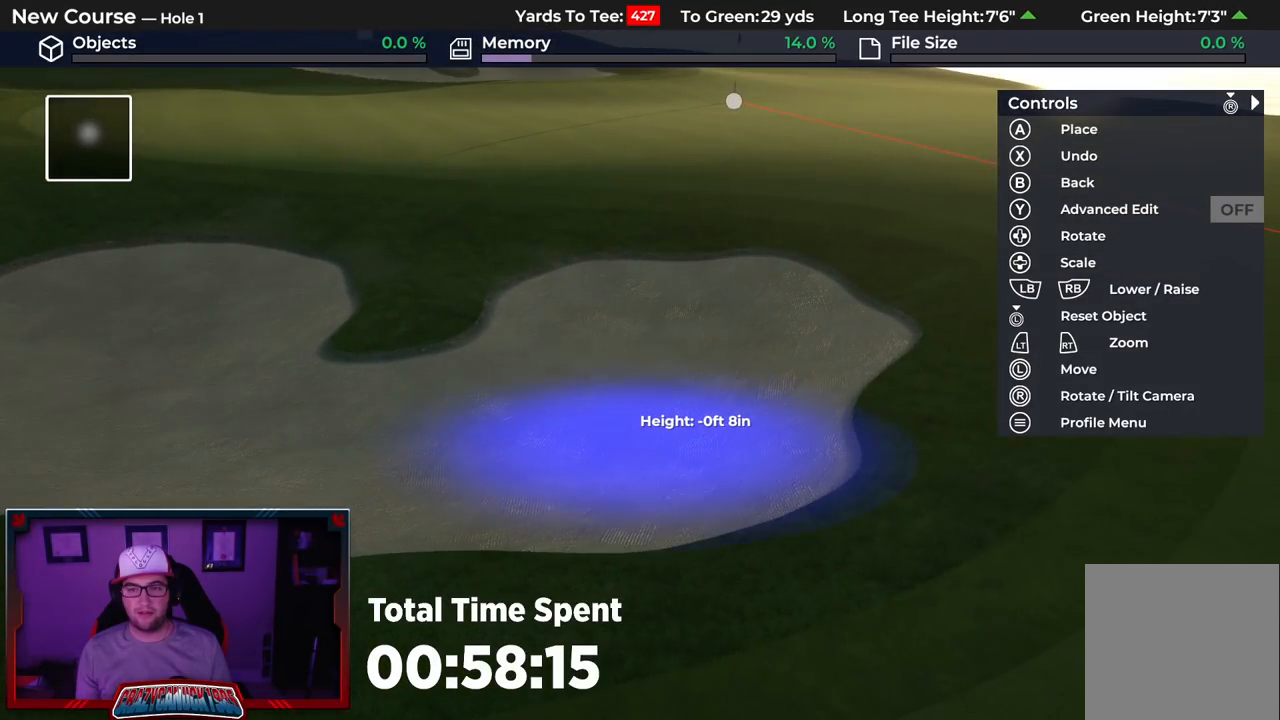
{"buttons": [], "left_stick": "up-right", "right_stick": "center", "events": [[133, "left_stick", "up-right"], [250, "left_stick", "up"], [483, "left_stick", "up-right"]]}
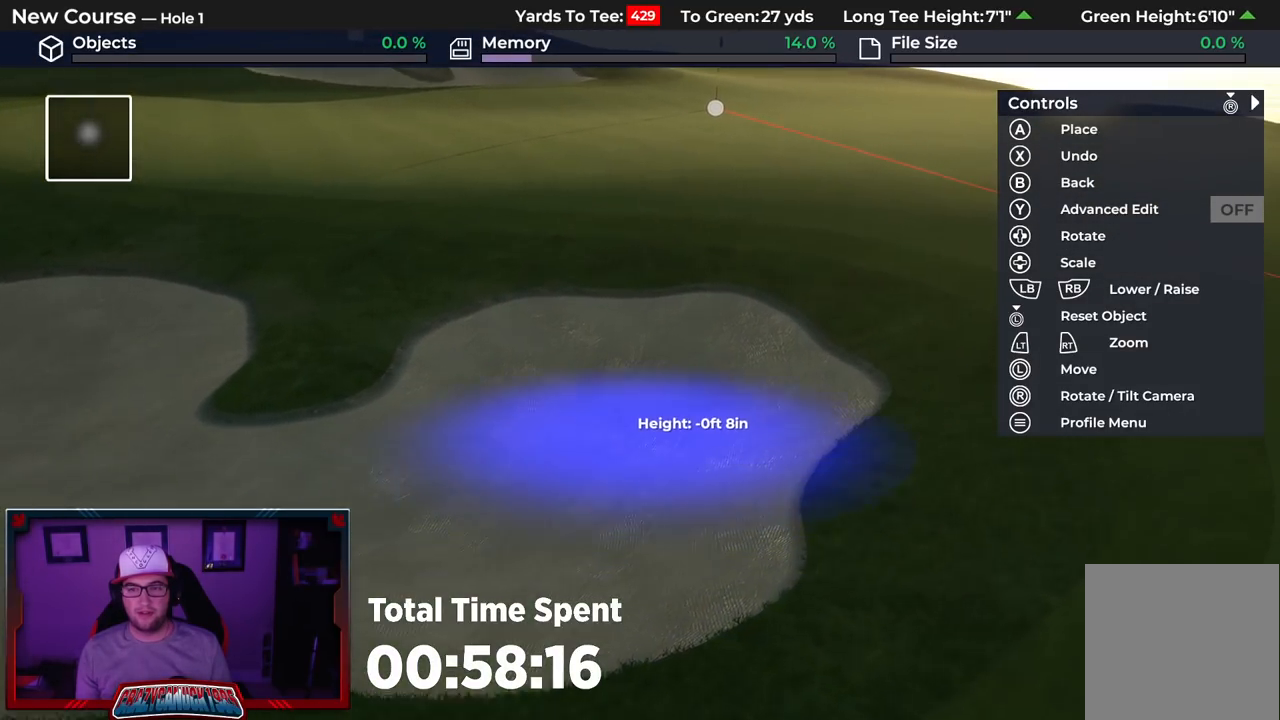
{"buttons": [], "left_stick": "center", "right_stick": "center", "events": [[133, "A", "down"], [167, "left_stick", "center"], [233, "A", "up"]]}
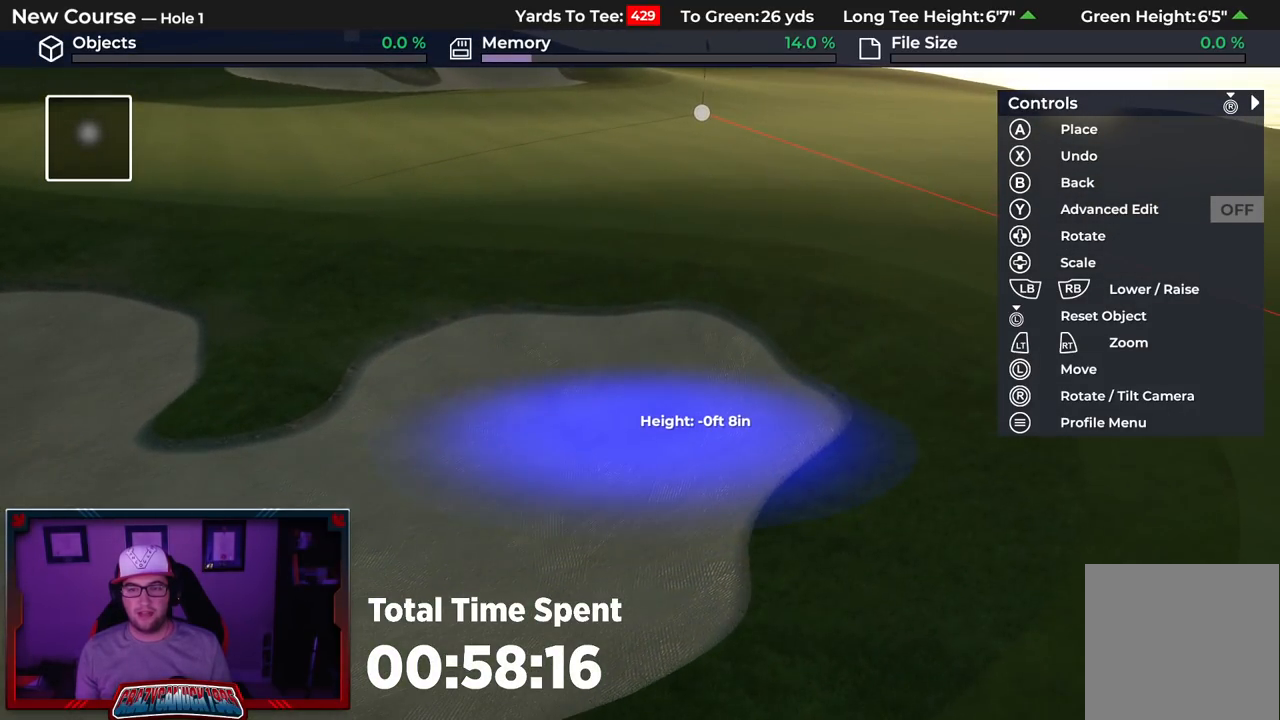
{"buttons": [], "left_stick": "down-left", "right_stick": "down", "events": [[350, "right_stick", "down"], [500, "left_stick", "down-left"]]}
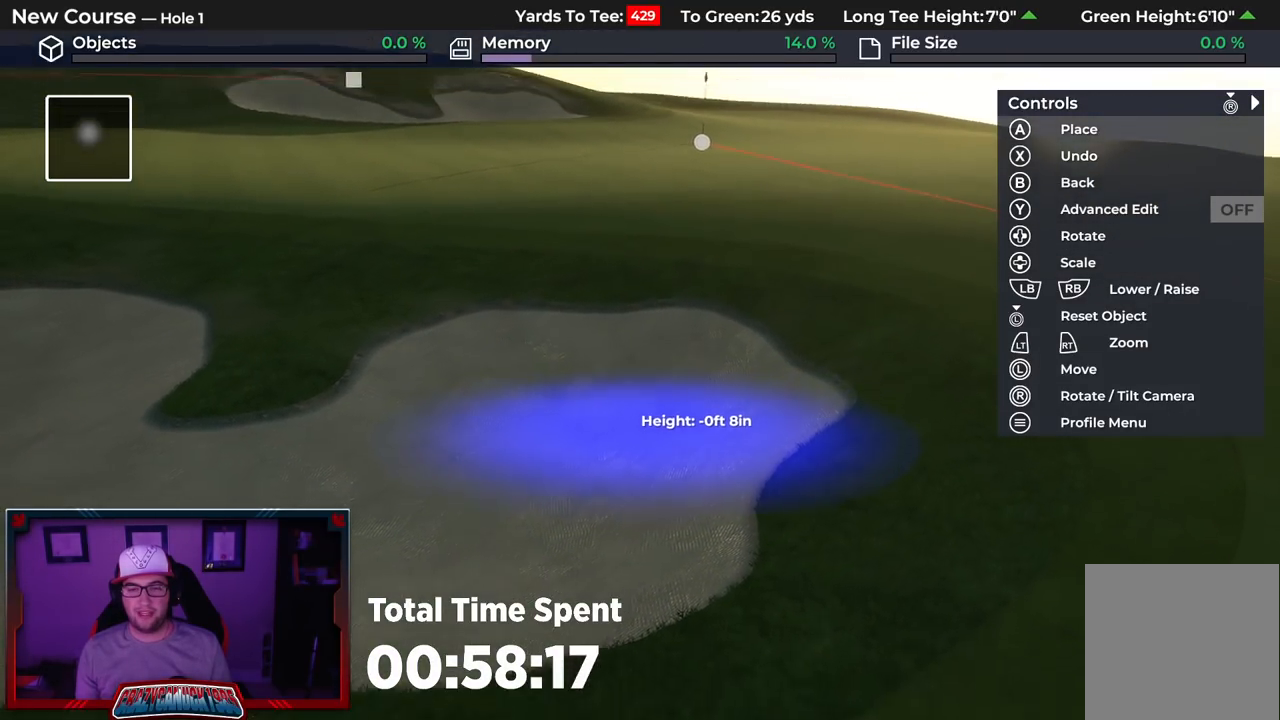
{"buttons": [], "left_stick": "down", "right_stick": "center", "events": [[117, "right_stick", "center"], [367, "left_stick", "down"]]}
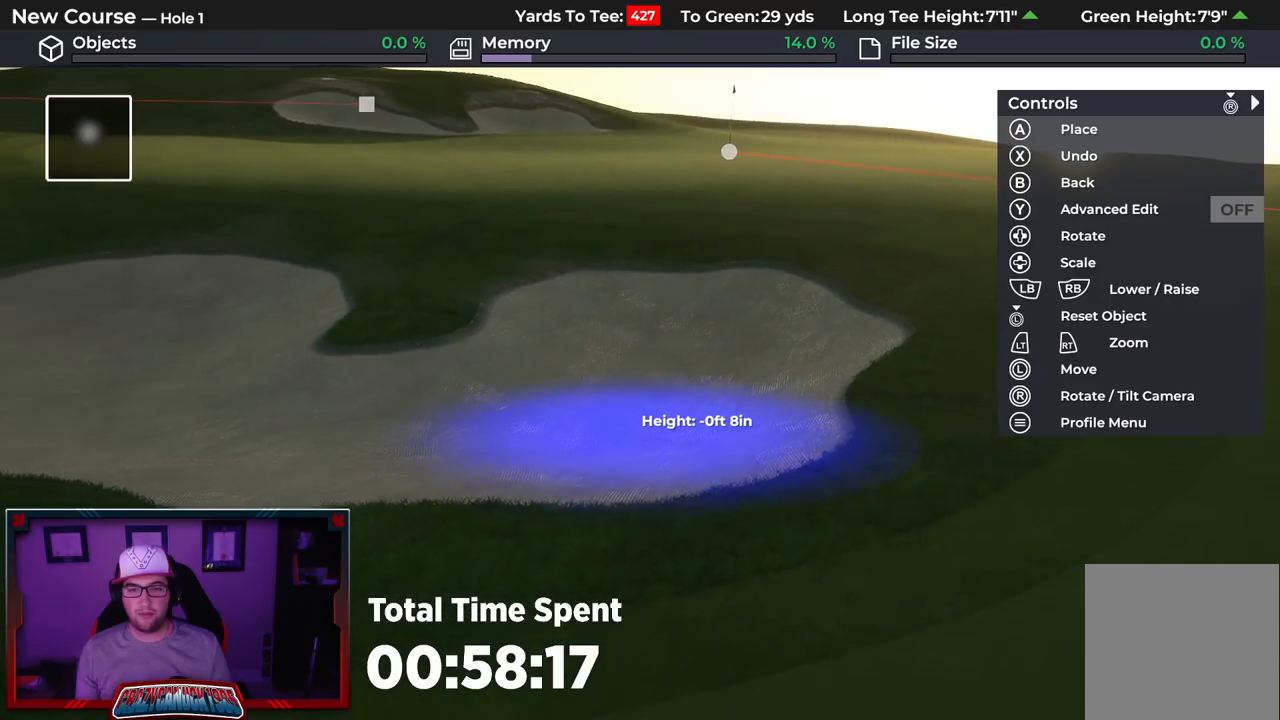
{"buttons": [], "left_stick": "center", "right_stick": "center", "events": [[83, "left_stick", "center"], [117, "A", "down"], [217, "A", "up"]]}
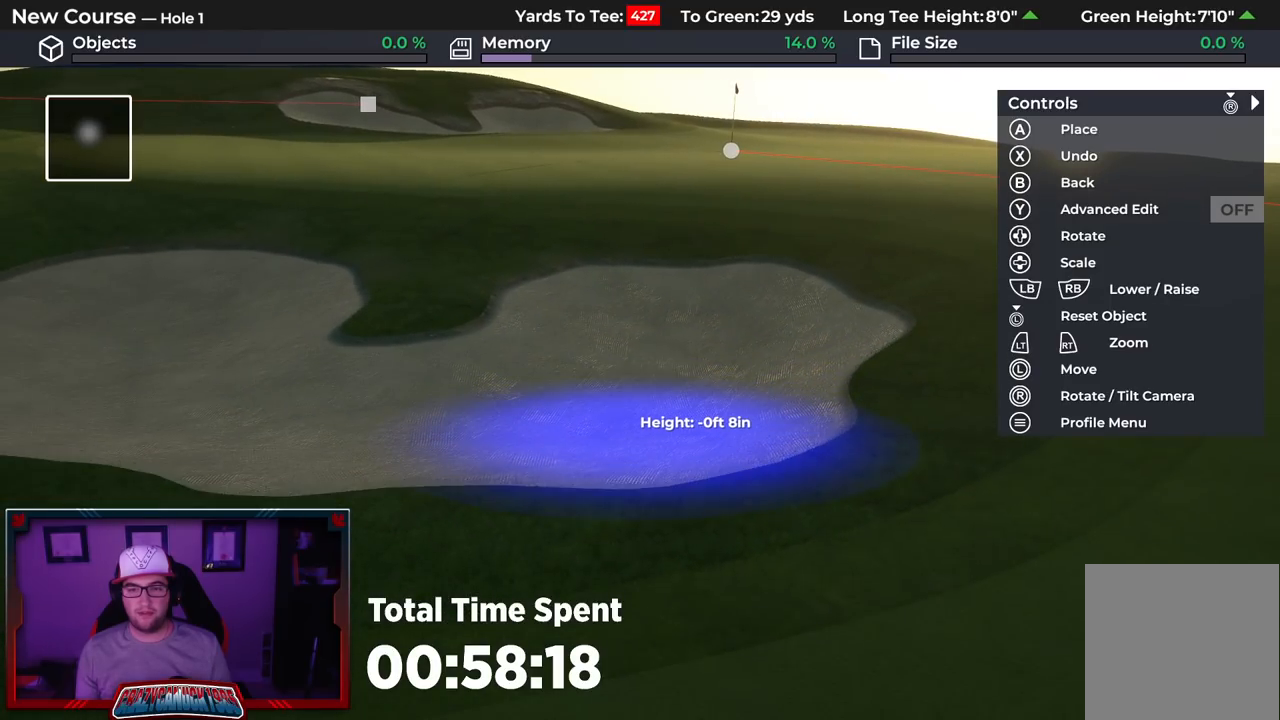
{"buttons": [], "left_stick": "left", "right_stick": "up", "events": [[217, "left_stick", "left"], [383, "right_stick", "up"]]}
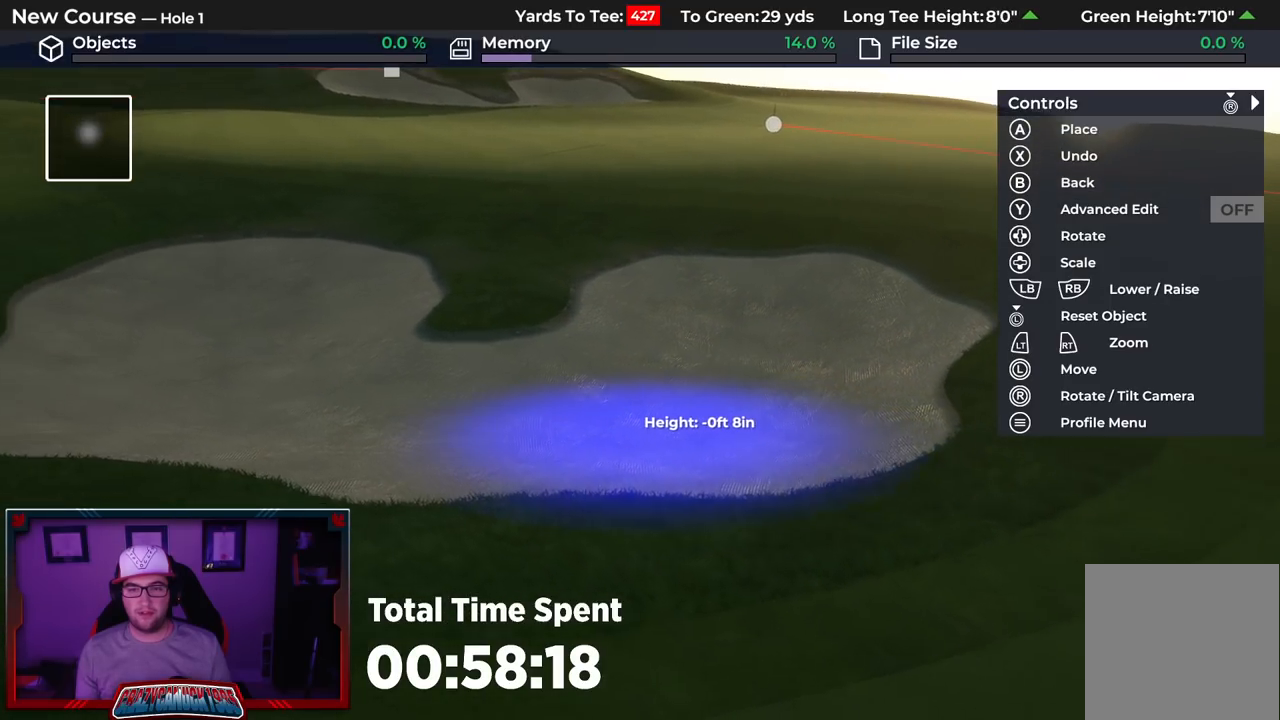
{"buttons": [], "left_stick": "center", "right_stick": "center", "events": [[17, "right_stick", "center"], [317, "left_stick", "center"], [333, "A", "down"], [433, "A", "up"]]}
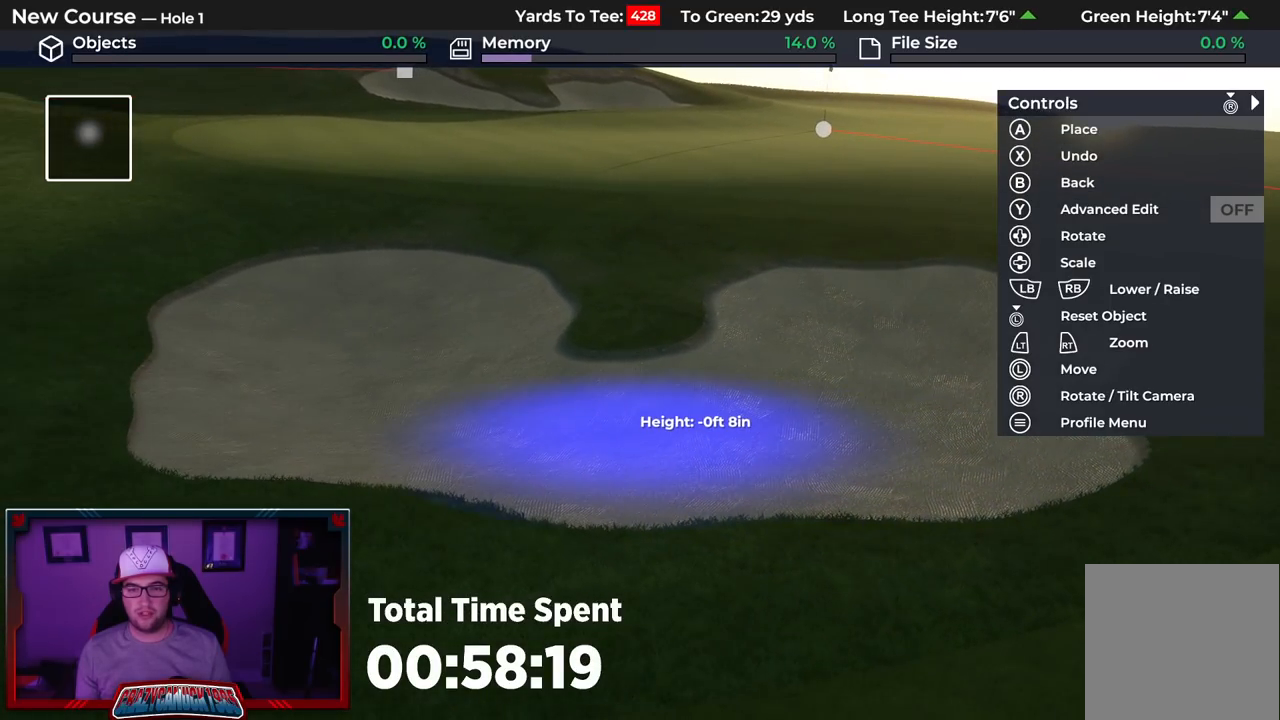
{"buttons": [], "left_stick": "down-left", "right_stick": "center", "events": [[350, "left_stick", "down-left"]]}
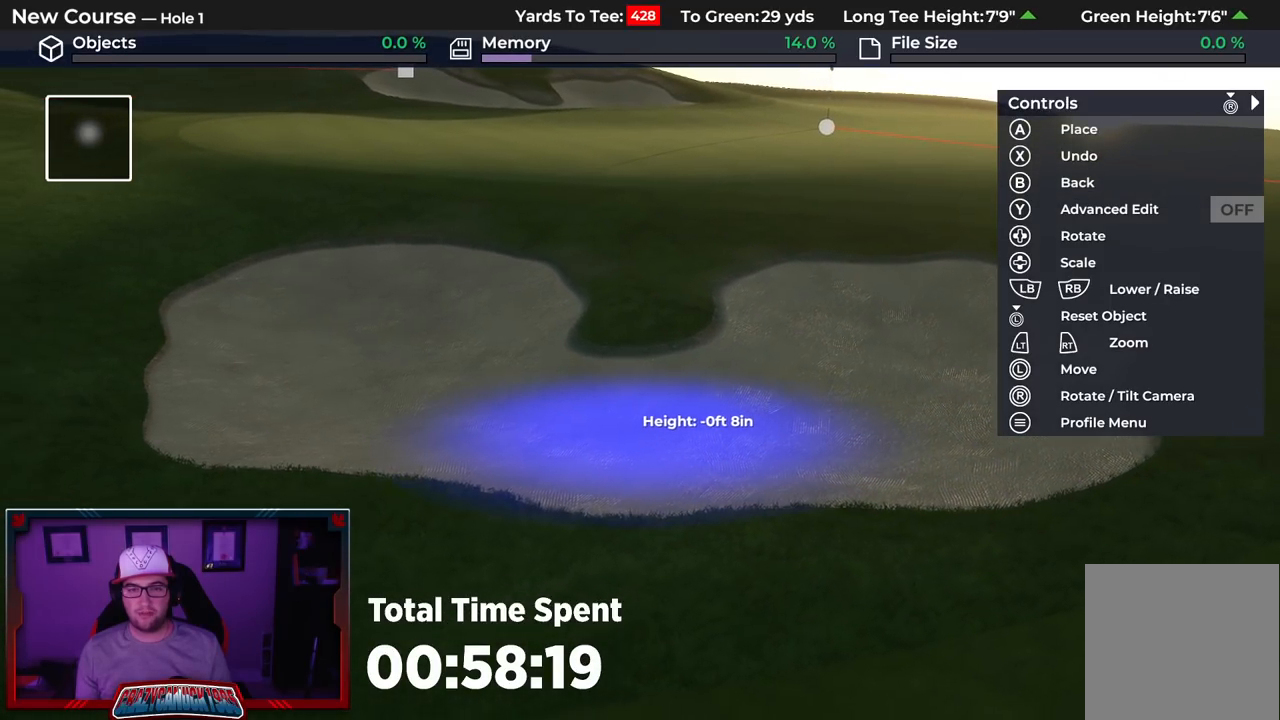
{"buttons": ["A"], "left_stick": "center", "right_stick": "center", "events": [[33, "left_stick", "left"], [300, "left_stick", "up-left"], [500, "A", "down"], [500, "left_stick", "center"]]}
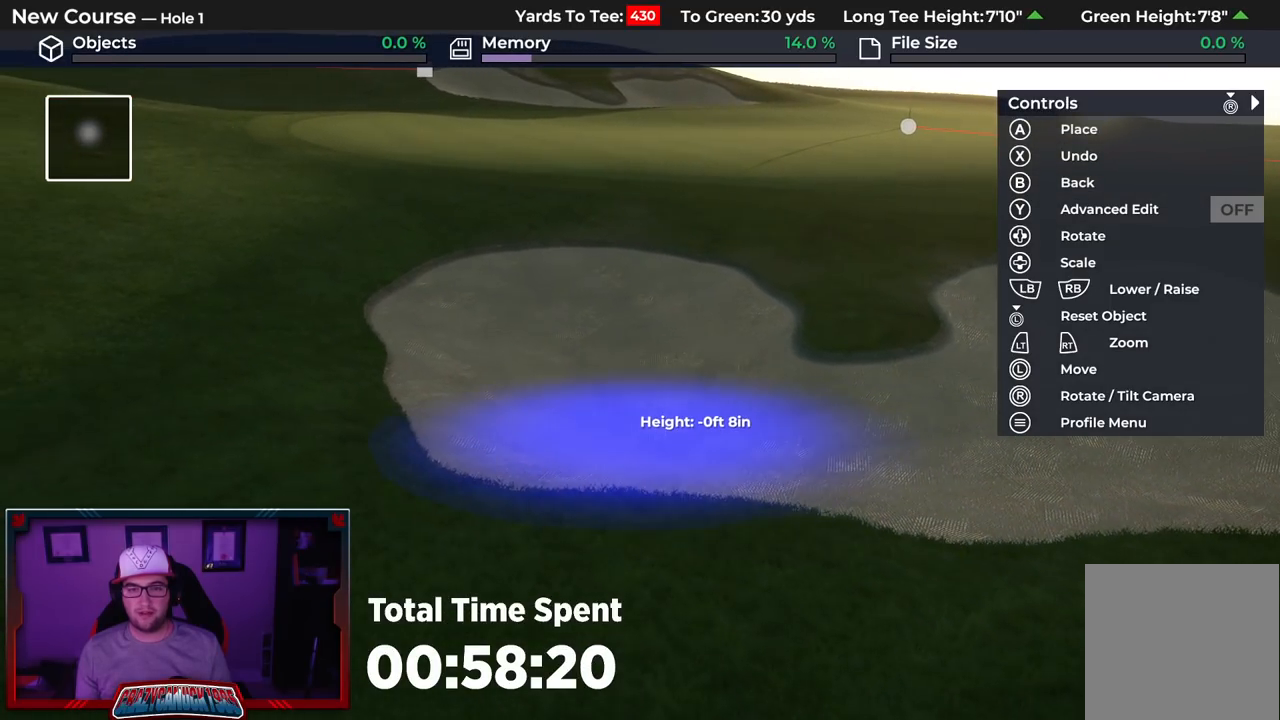
{"buttons": [], "left_stick": "center", "right_stick": "center", "events": [[83, "A", "up"]]}